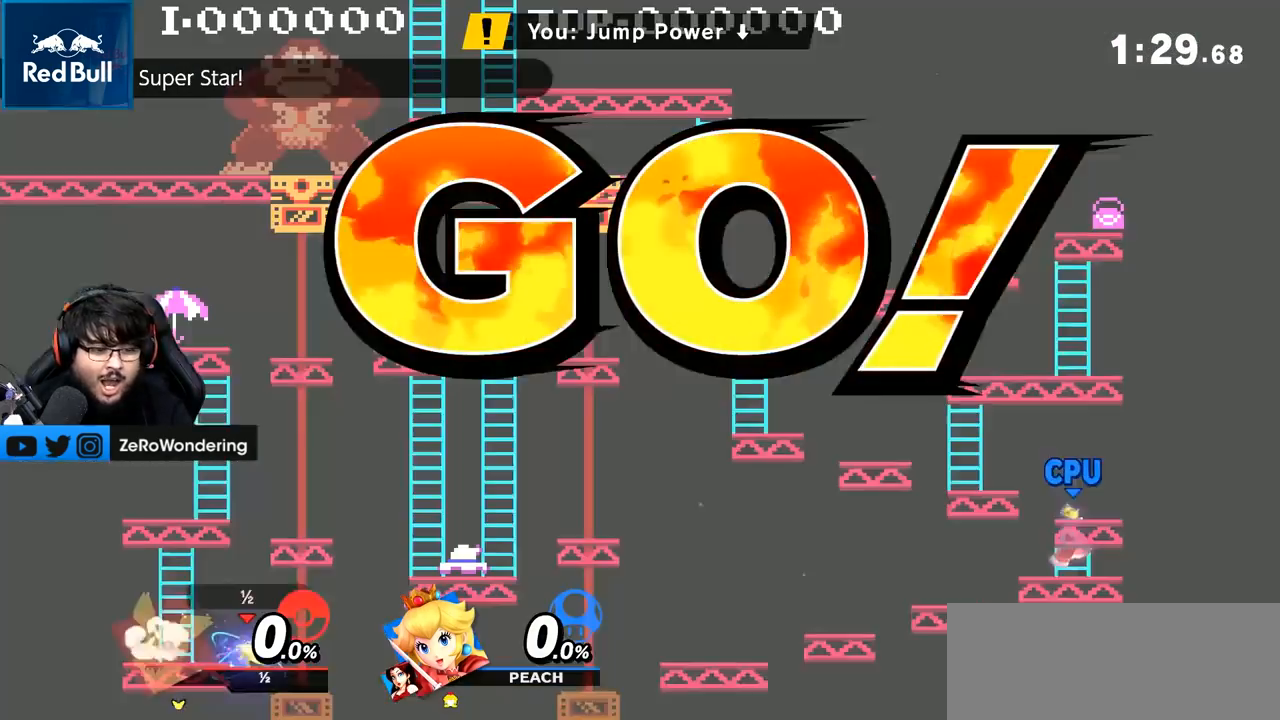
Gameplay with a controller (Nintendo layout); each line is a JSON object with the inputs held at the frame after it (dt_ms = milliseconds from this image to that frame). "events" lists button and stick changes between this image and that frame as [ms after this image, input, new state], when the widget could be followed in between. Not read: L3 R3.
{"dt_ms": 500, "buttons": [], "left_stick": "right", "right_stick": "center", "events": [[150, "left_stick", "up-left"], [250, "Y", "down"], [250, "left_stick", "right"], [500, "Y", "up"]]}
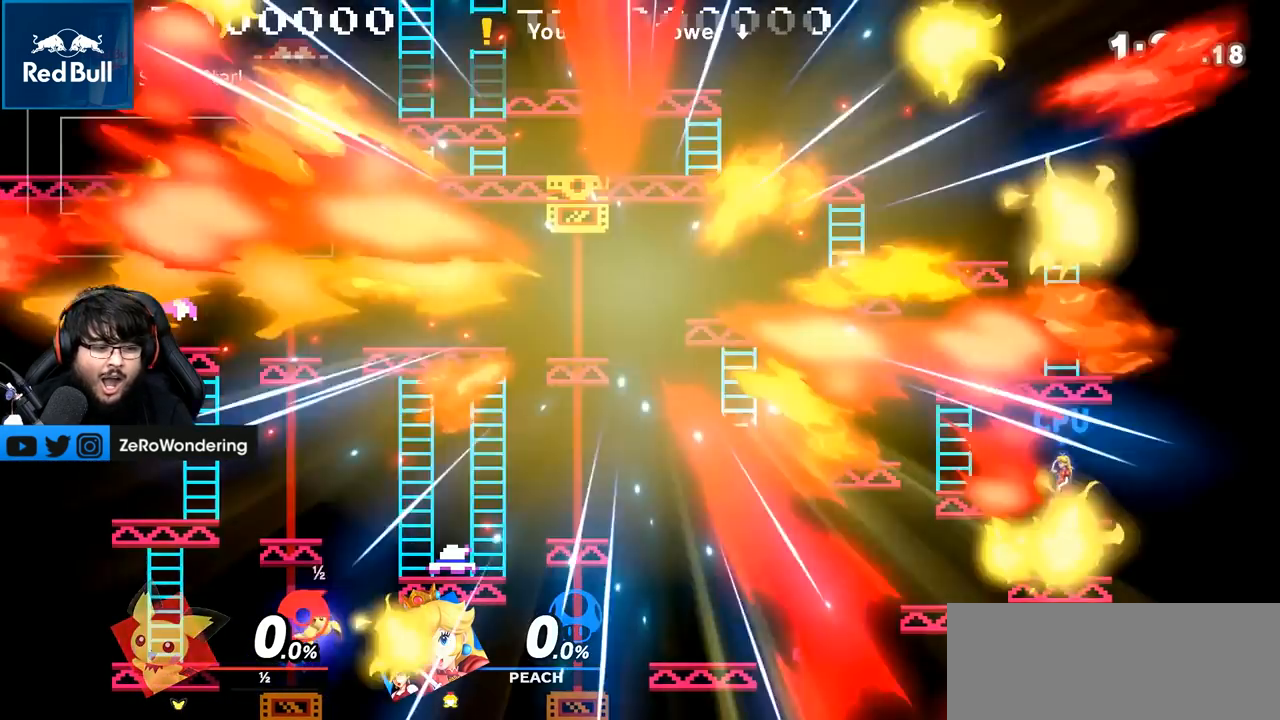
{"dt_ms": 500, "buttons": ["L1"], "left_stick": "up-right", "right_stick": "center", "events": [[250, "left_stick", "up-right"], [283, "L1", "down"]]}
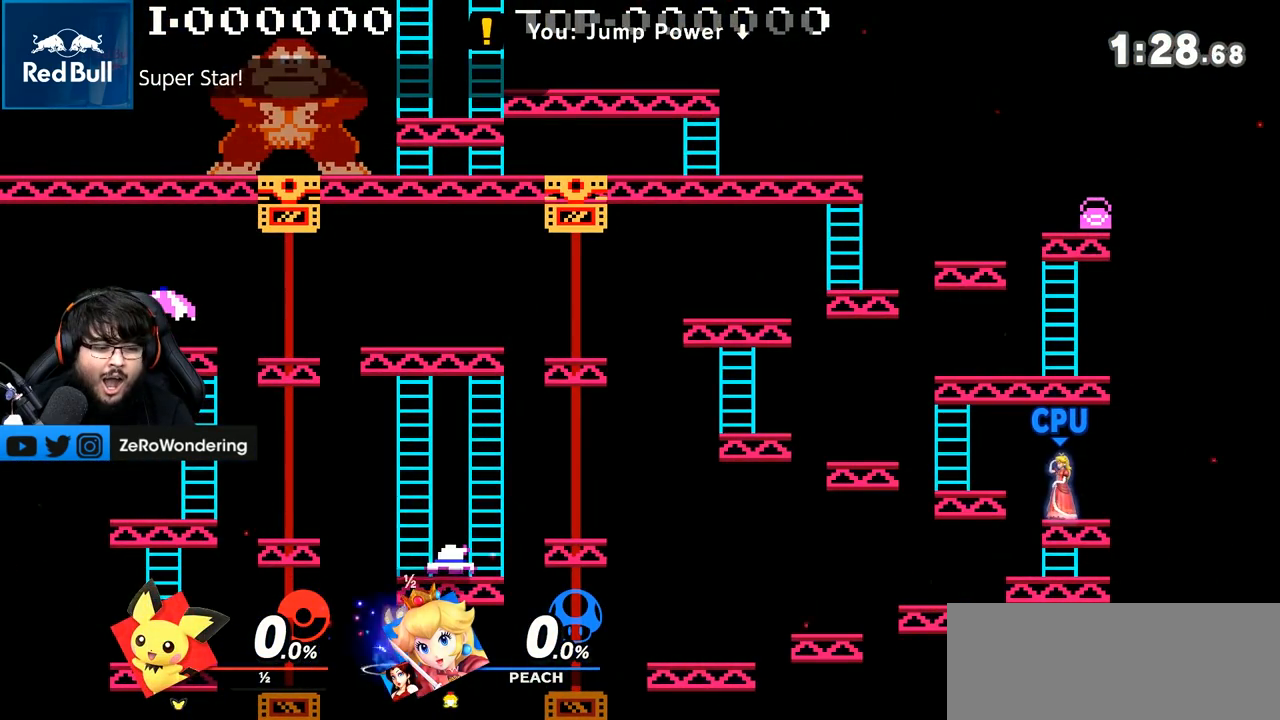
{"dt_ms": 500, "buttons": [], "left_stick": "right", "right_stick": "center", "events": [[150, "L1", "up"], [183, "left_stick", "right"]]}
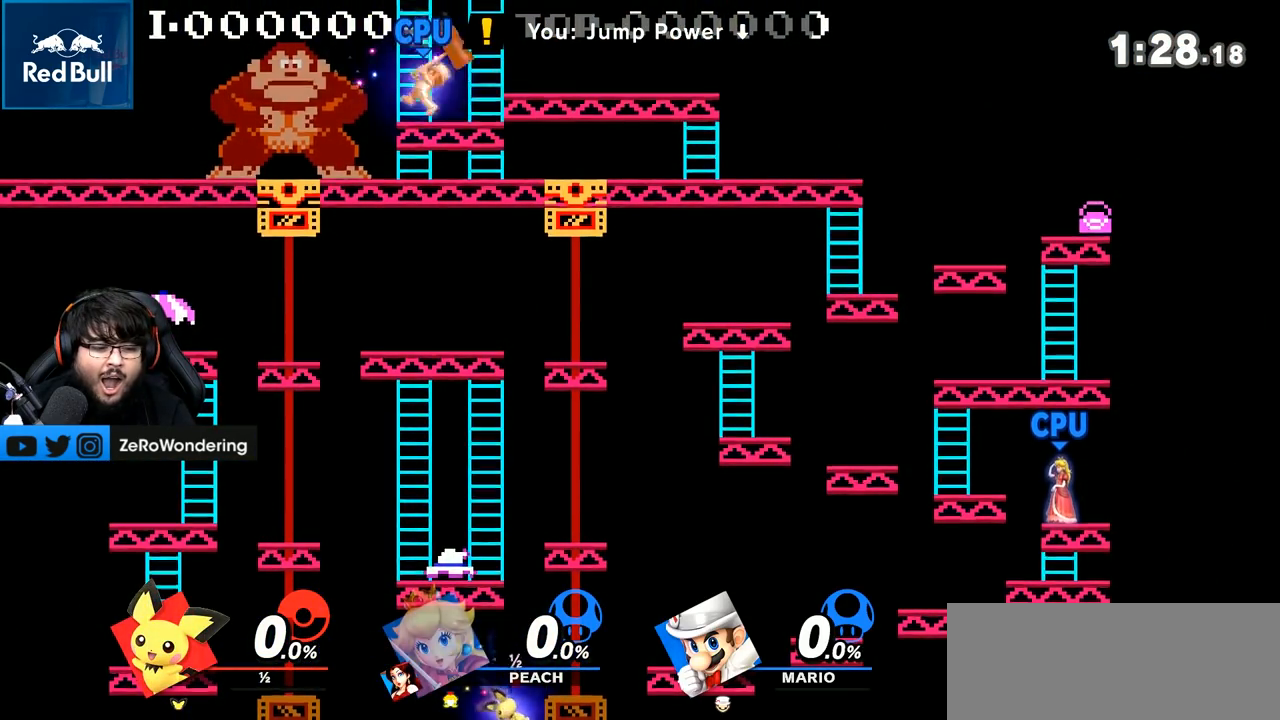
{"dt_ms": 500, "buttons": [], "left_stick": "right", "right_stick": "center", "events": []}
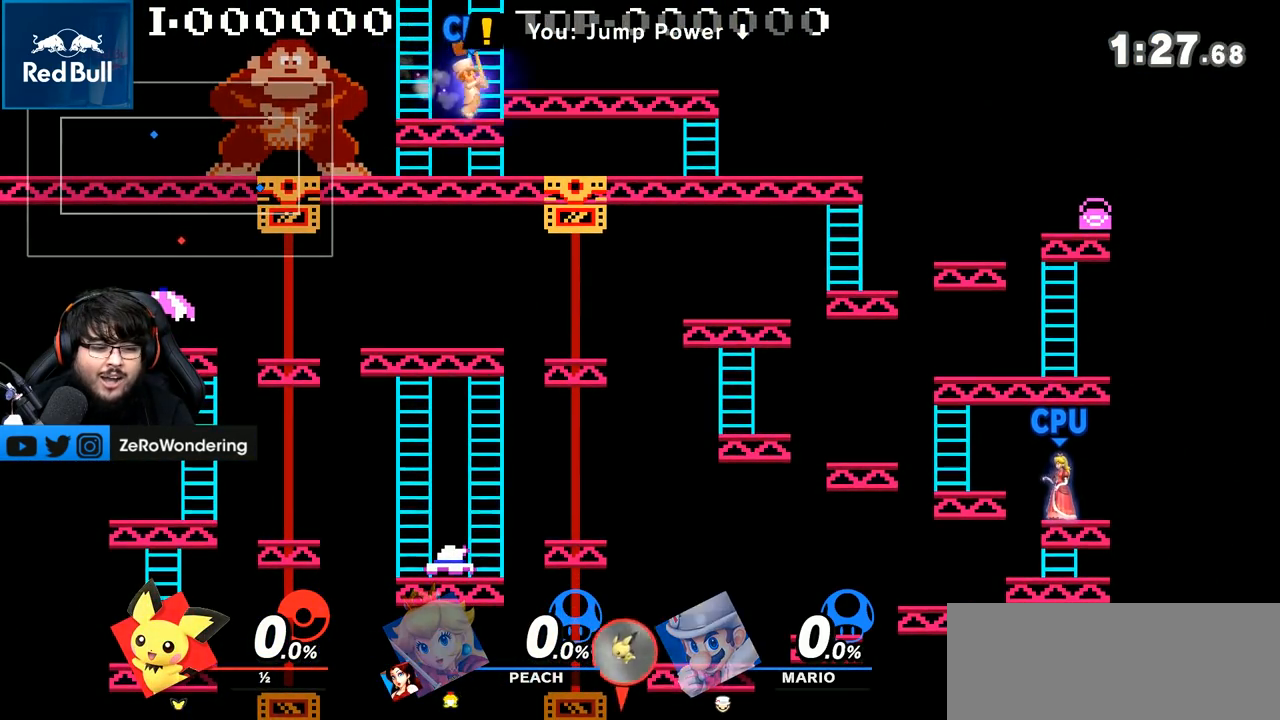
{"dt_ms": 500, "buttons": [], "left_stick": "right", "right_stick": "center", "events": []}
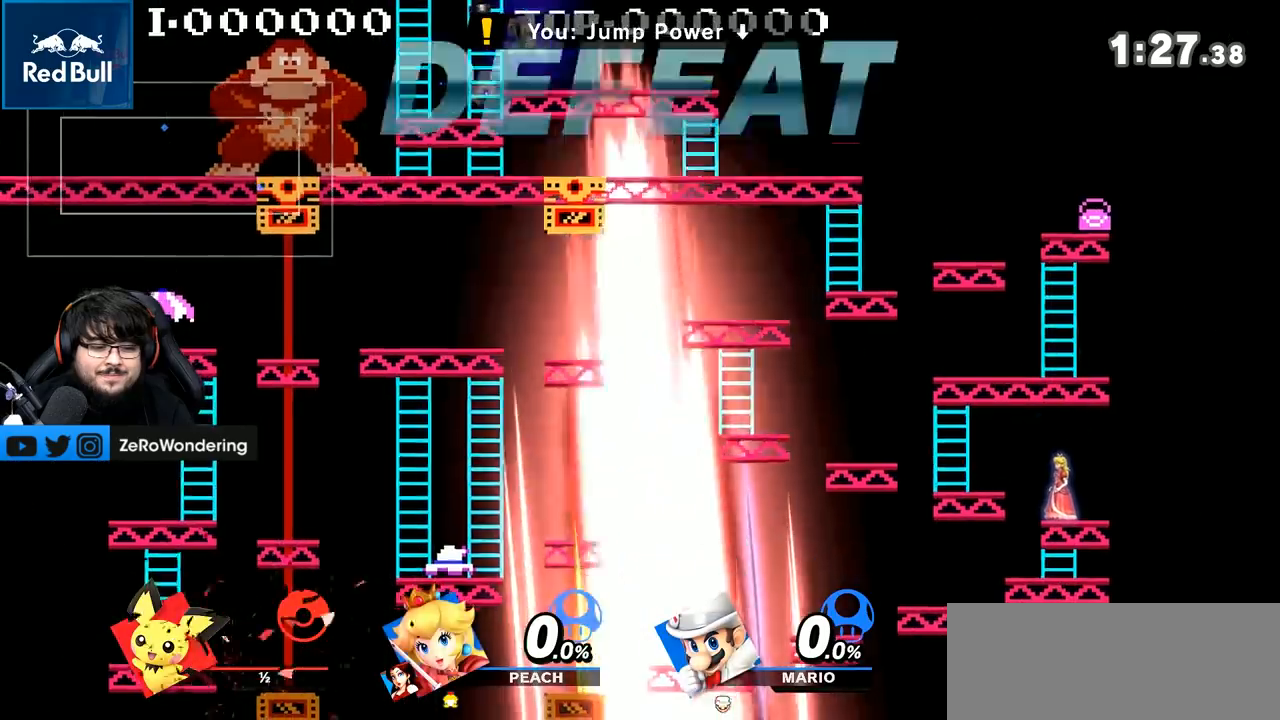
{"dt_ms": 500, "buttons": [], "left_stick": "center", "right_stick": "center", "events": [[150, "left_stick", "center"]]}
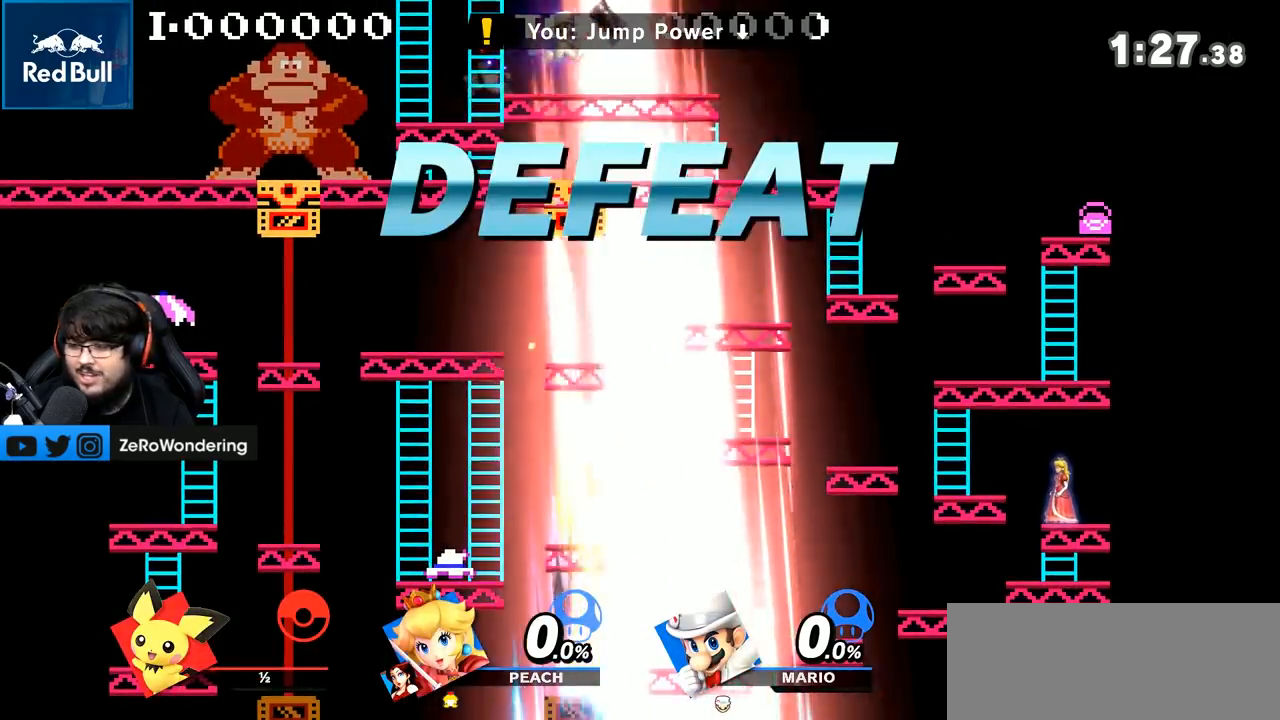
{"dt_ms": 500, "buttons": [], "left_stick": "center", "right_stick": "center", "events": []}
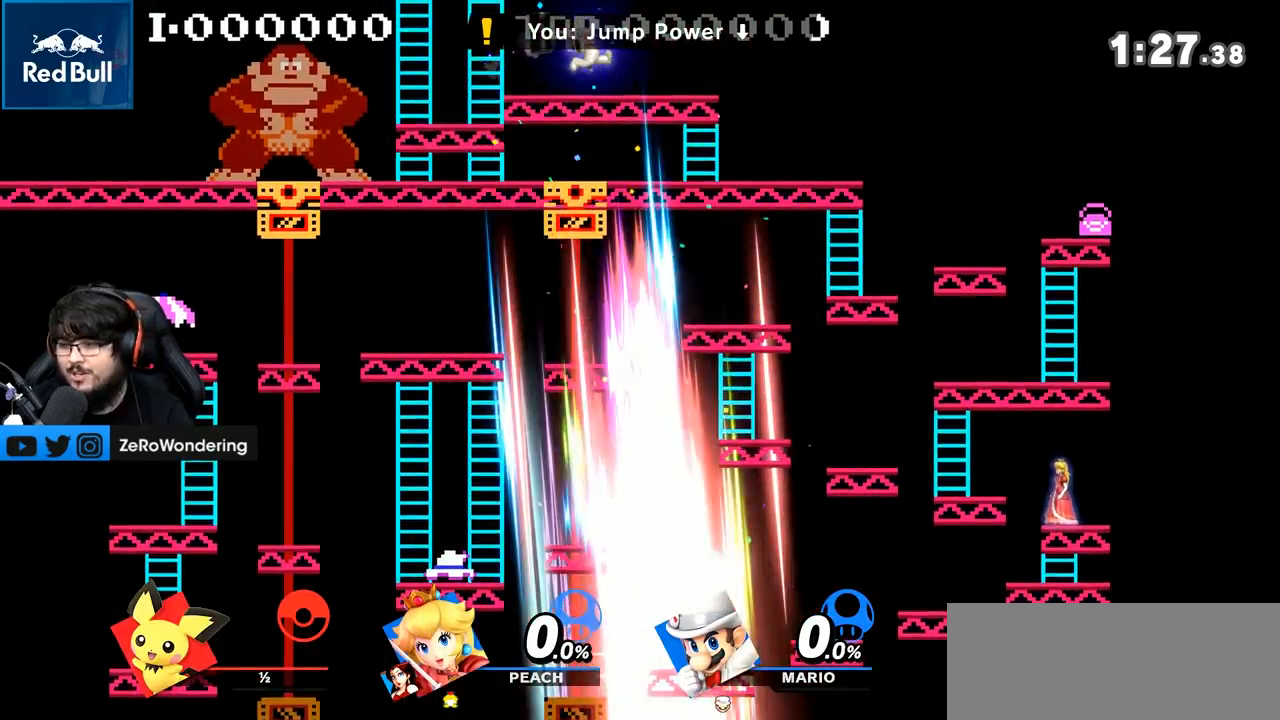
{"dt_ms": 500, "buttons": [], "left_stick": "up", "right_stick": "center", "events": [[283, "Y", "down"], [367, "Y", "up"], [483, "left_stick", "up"]]}
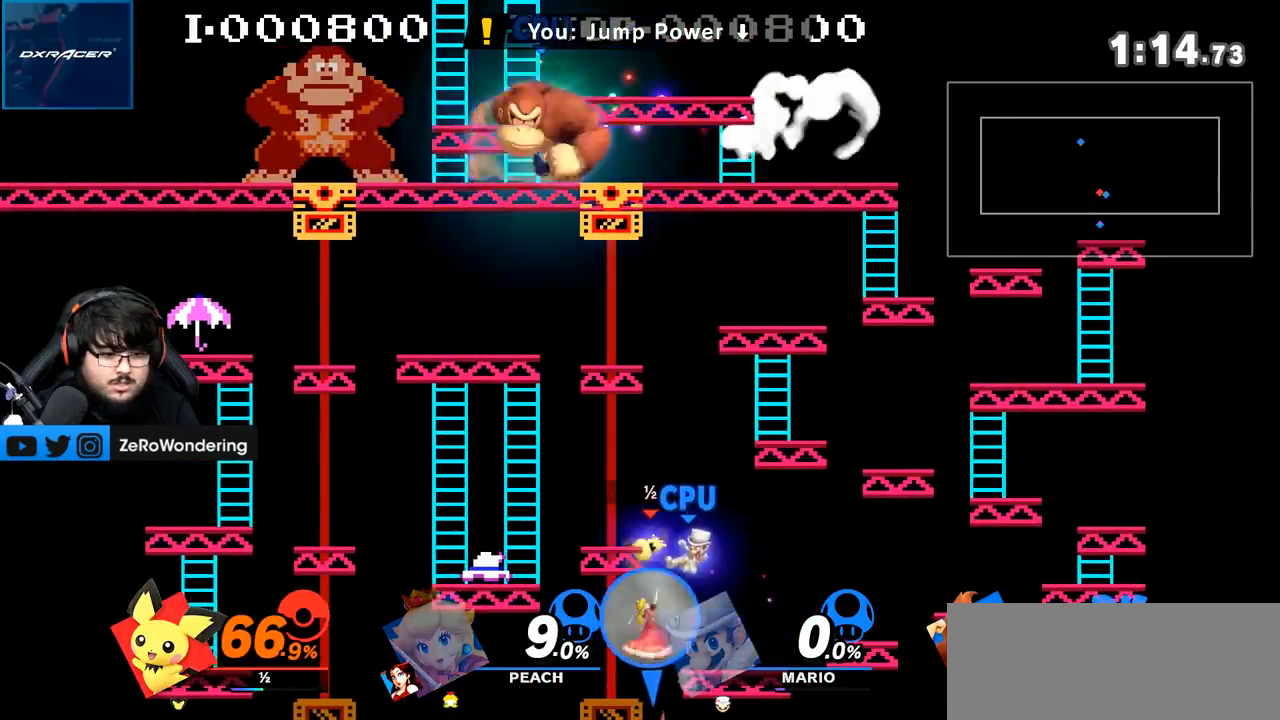
{"dt_ms": 500, "buttons": [], "left_stick": "right", "right_stick": "center", "events": [[83, "left_stick", "up-right"], [333, "left_stick", "right"]]}
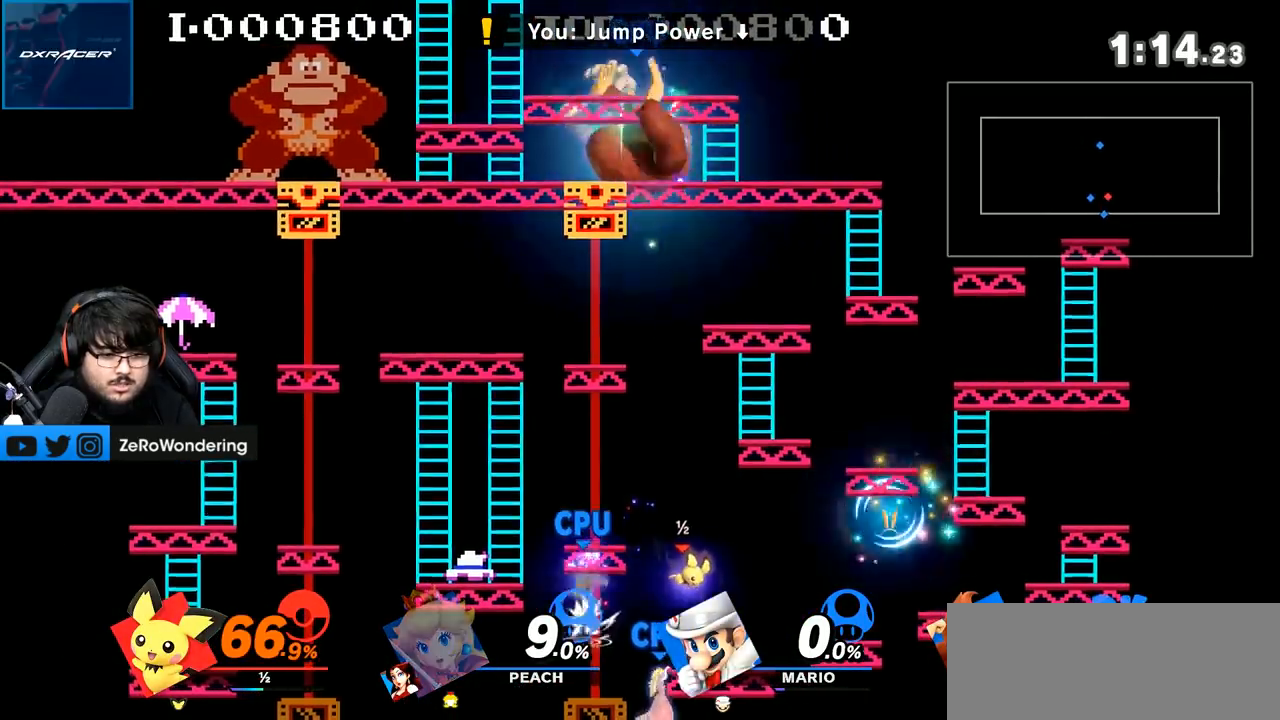
{"dt_ms": 500, "buttons": [], "left_stick": "right", "right_stick": "center", "events": [[50, "left_stick", "center"], [183, "left_stick", "left"], [300, "right_stick", "down"], [367, "left_stick", "right"], [483, "right_stick", "center"]]}
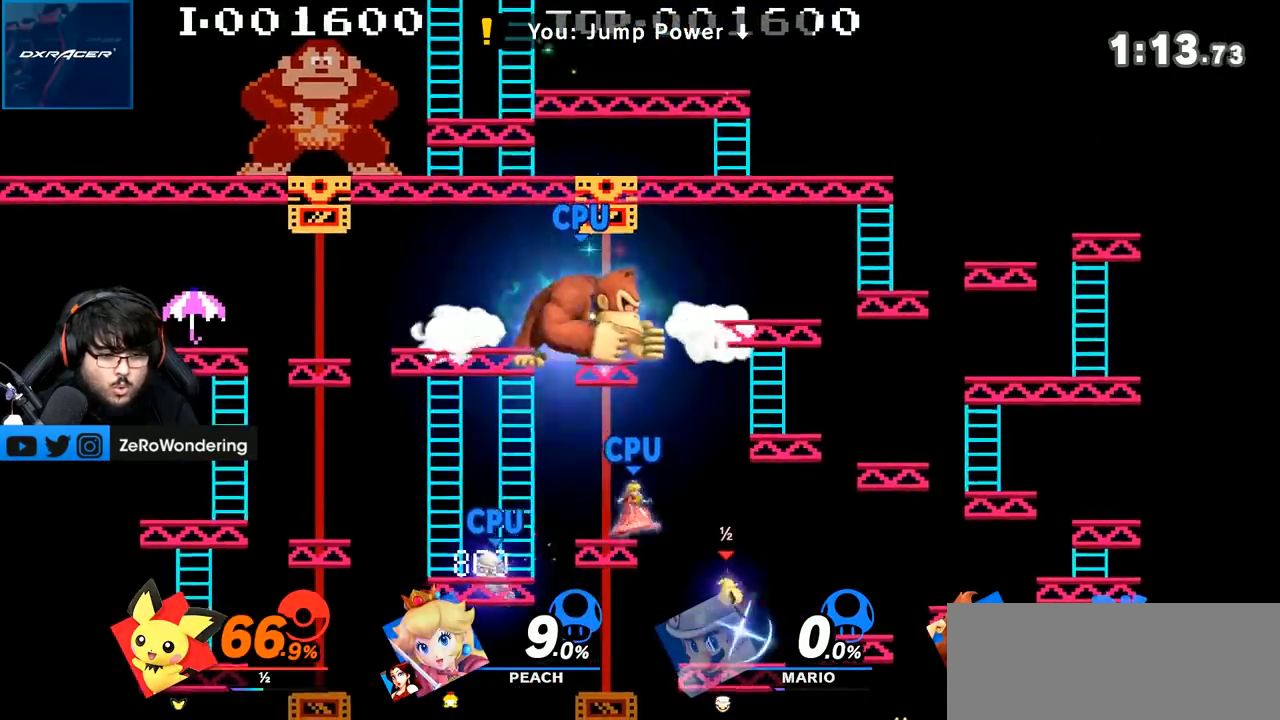
{"dt_ms": 500, "buttons": [], "left_stick": "center", "right_stick": "center", "events": [[367, "left_stick", "center"]]}
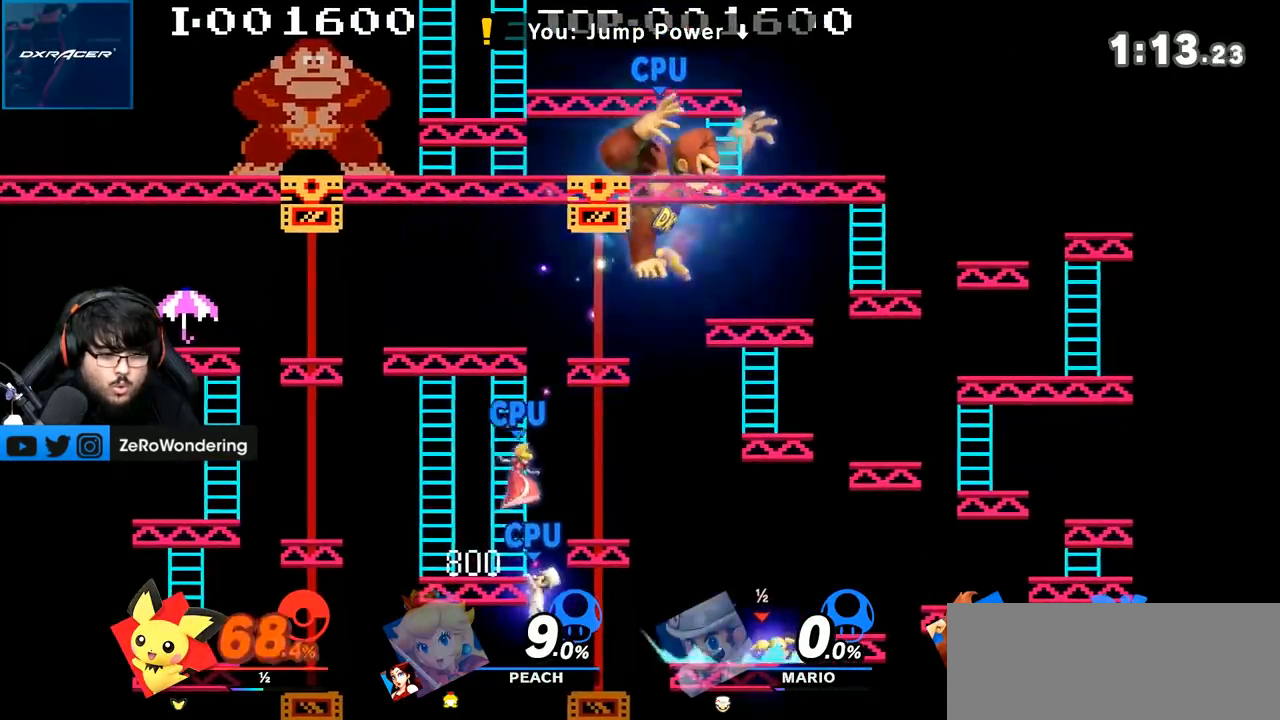
{"dt_ms": 500, "buttons": ["Y"], "left_stick": "left", "right_stick": "center", "events": [[17, "left_stick", "left"], [233, "left_stick", "right"], [333, "Y", "down"], [333, "left_stick", "left"]]}
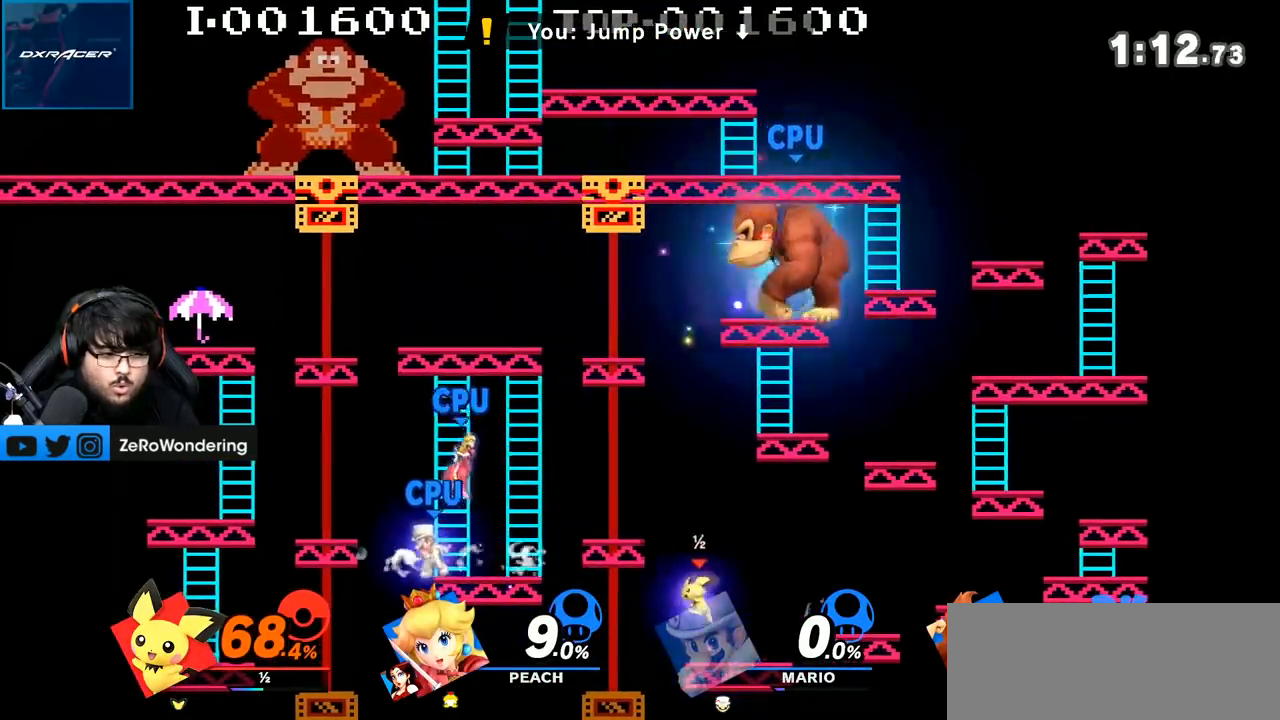
{"dt_ms": 500, "buttons": ["A", "X", "Y"], "left_stick": "left", "right_stick": "center", "events": [[17, "Y", "up"], [283, "Y", "down"], [367, "A", "down"], [400, "X", "down"]]}
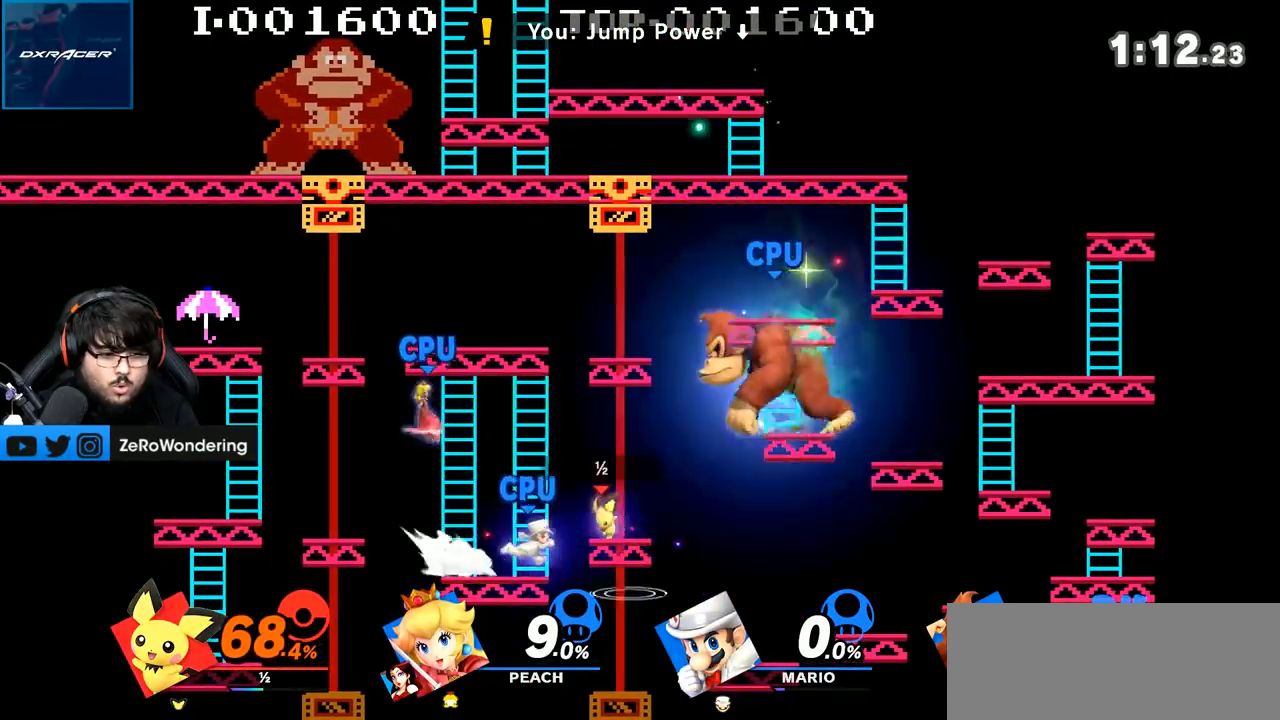
{"dt_ms": 500, "buttons": ["A"], "left_stick": "down", "right_stick": "center", "events": [[150, "X", "up"], [300, "Y", "up"], [450, "left_stick", "down"]]}
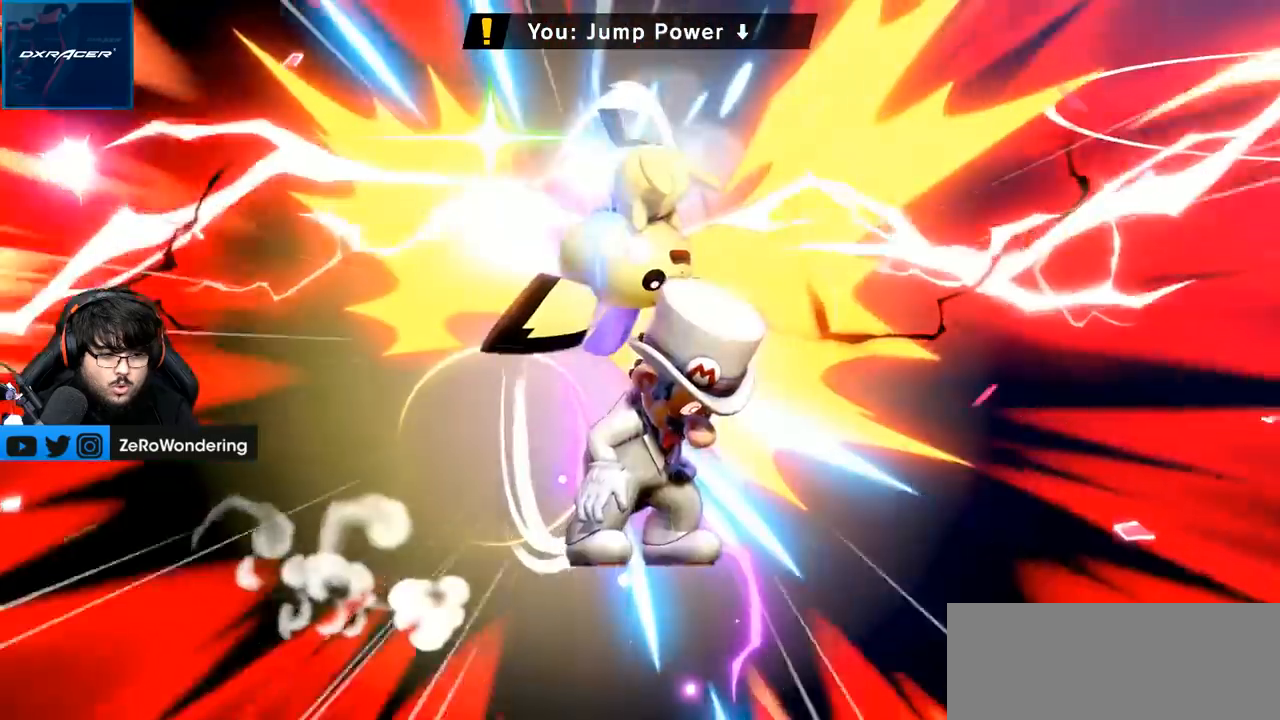
{"dt_ms": 1000, "buttons": ["L1"], "left_stick": "down-right", "right_stick": "center"}
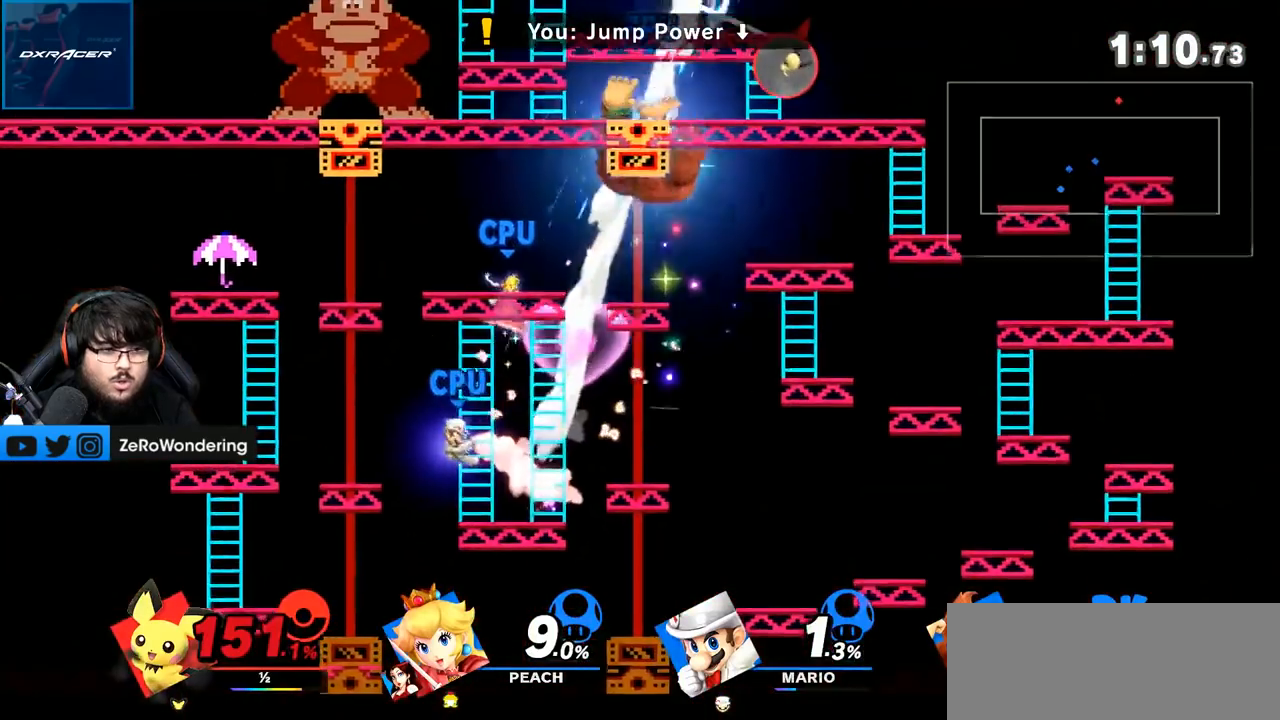
{"dt_ms": 500, "buttons": ["L1"], "left_stick": "down-right", "right_stick": "center", "events": []}
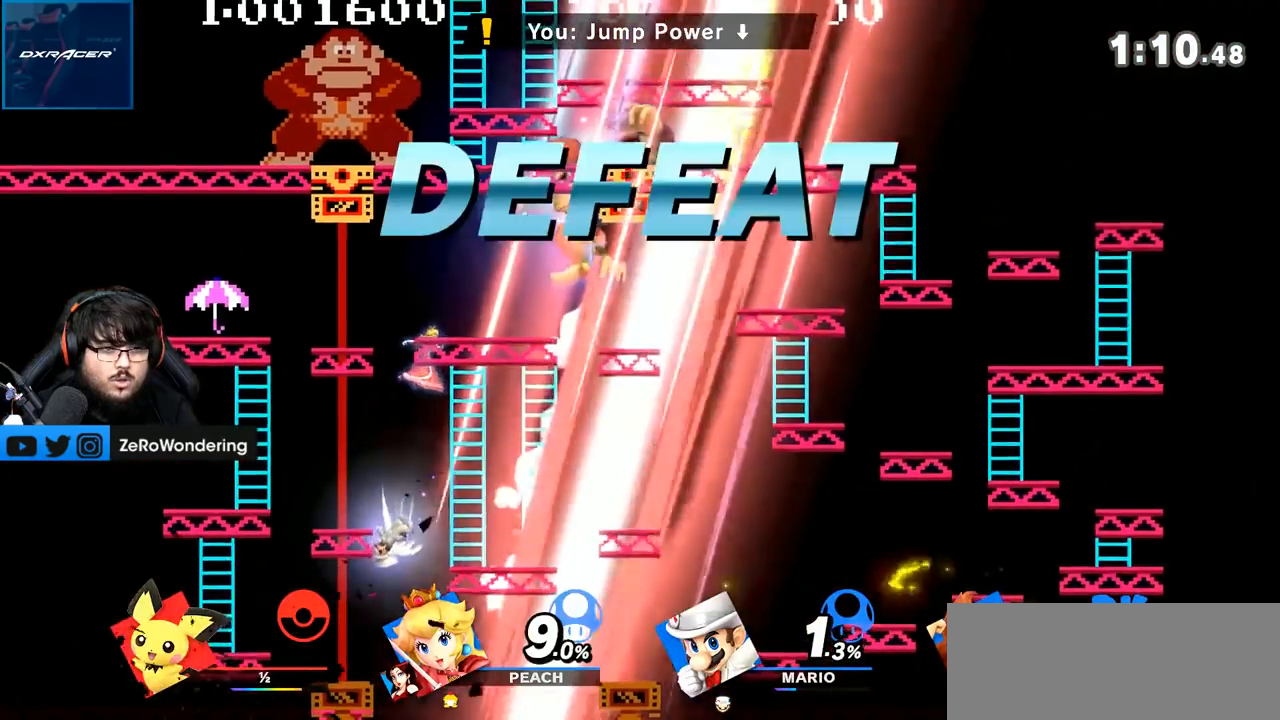
{"dt_ms": 500, "buttons": [], "left_stick": "center", "right_stick": "center", "events": [[83, "L1", "up"], [333, "left_stick", "center"]]}
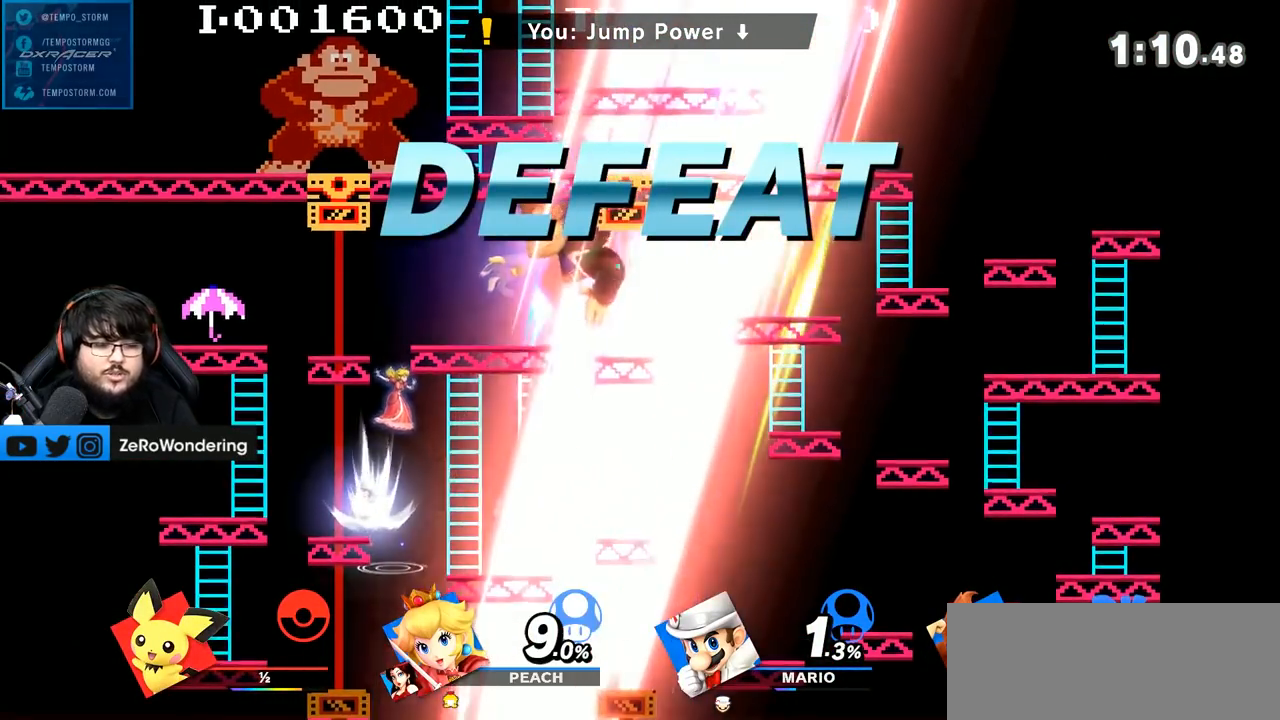
{"dt_ms": 500, "buttons": [], "left_stick": "center", "right_stick": "center", "events": []}
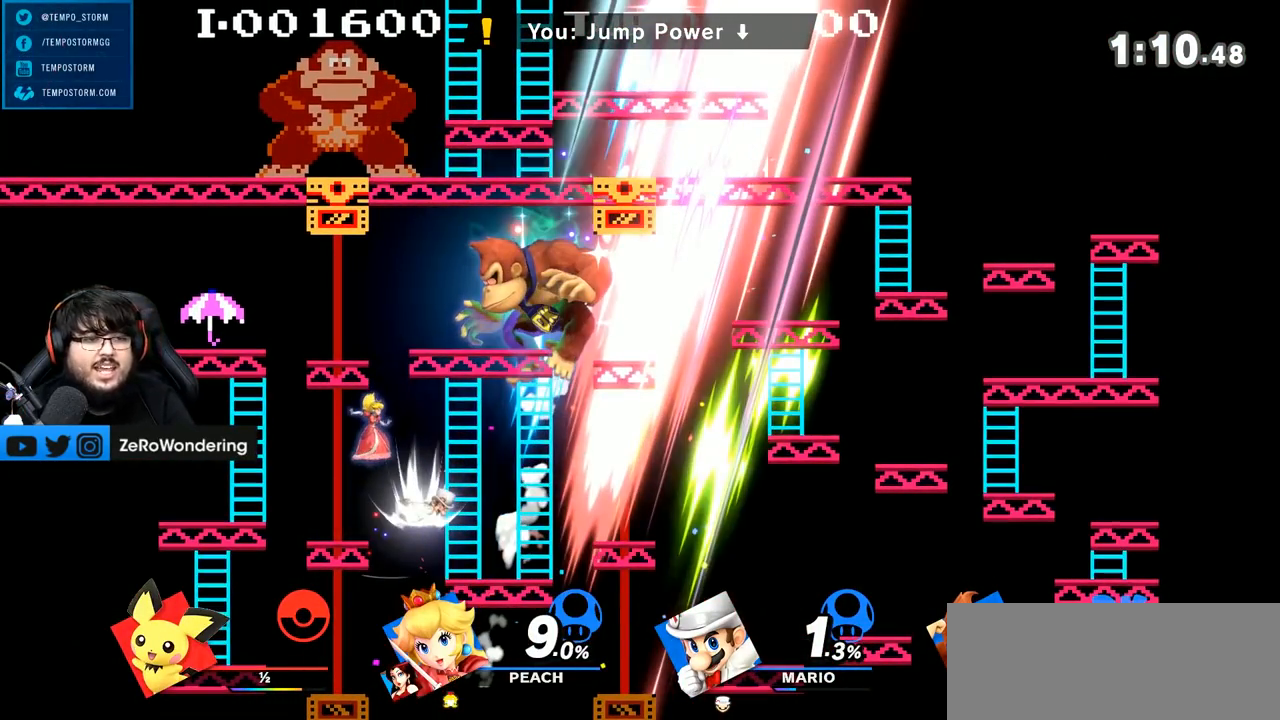
{"dt_ms": 500, "buttons": [], "left_stick": "center", "right_stick": "center", "events": []}
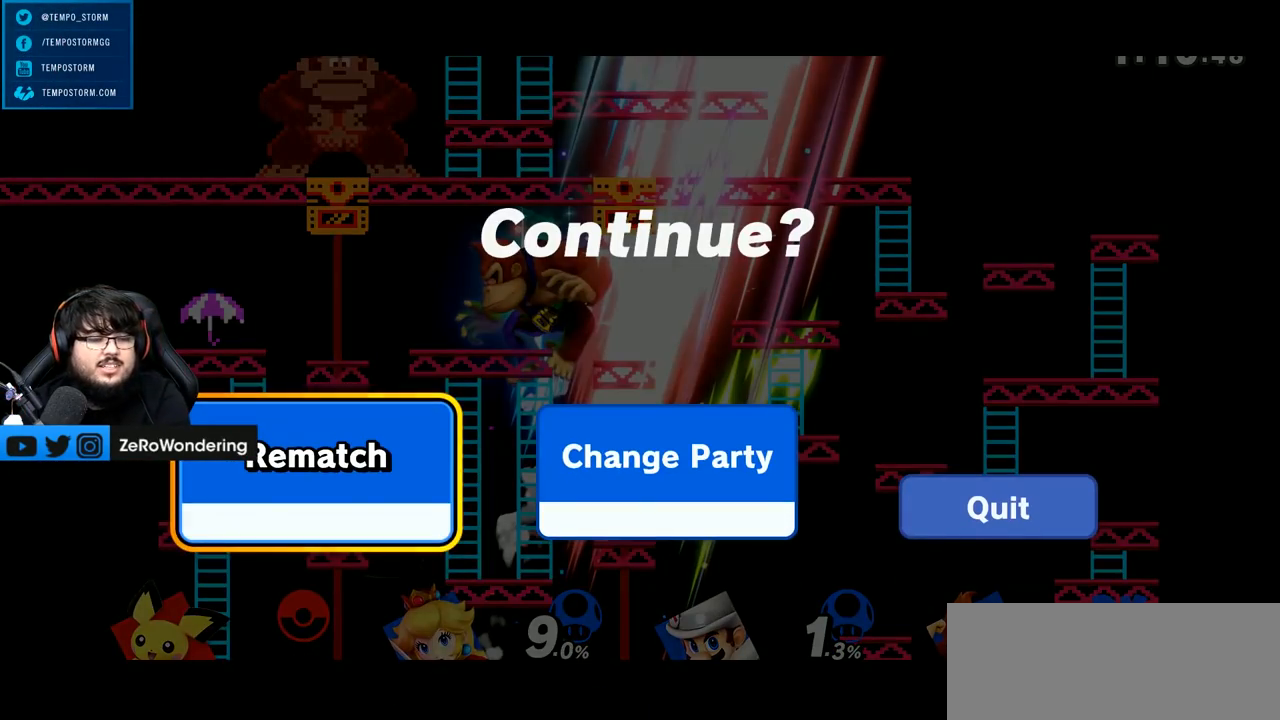
{"dt_ms": 500, "buttons": [], "left_stick": "center", "right_stick": "center", "events": []}
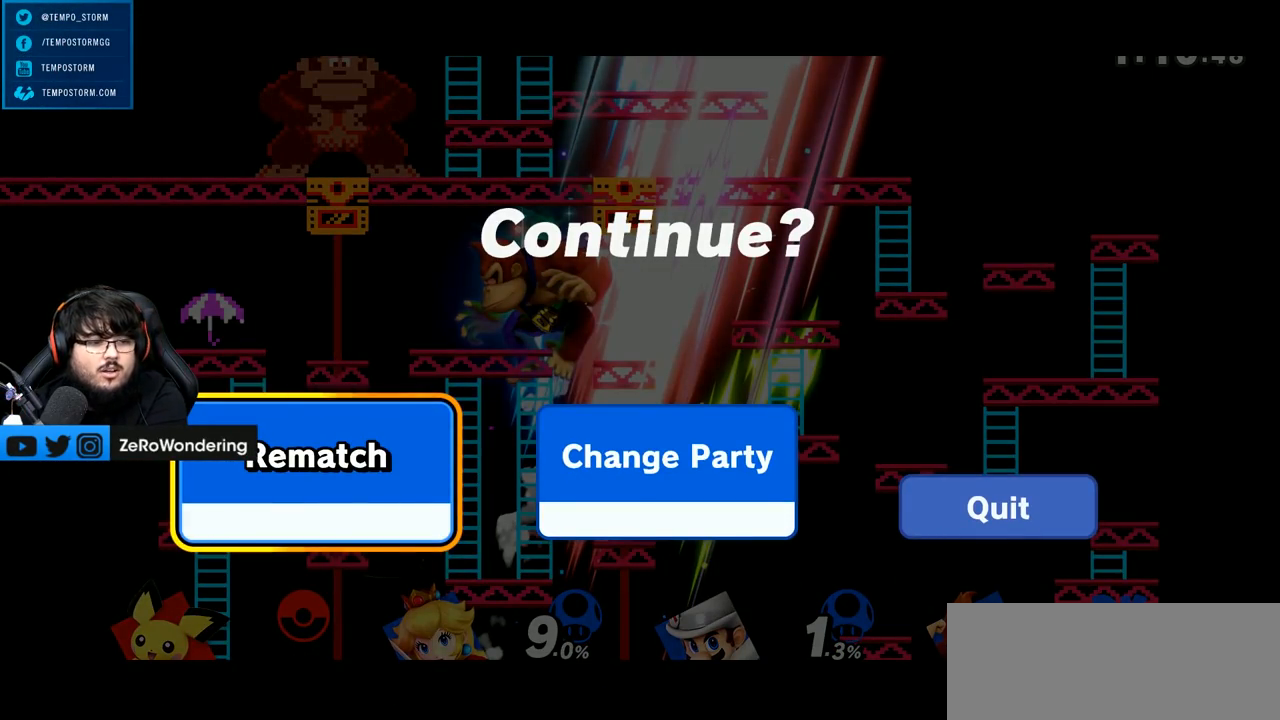
{"dt_ms": 500, "buttons": [], "left_stick": "center", "right_stick": "center", "events": []}
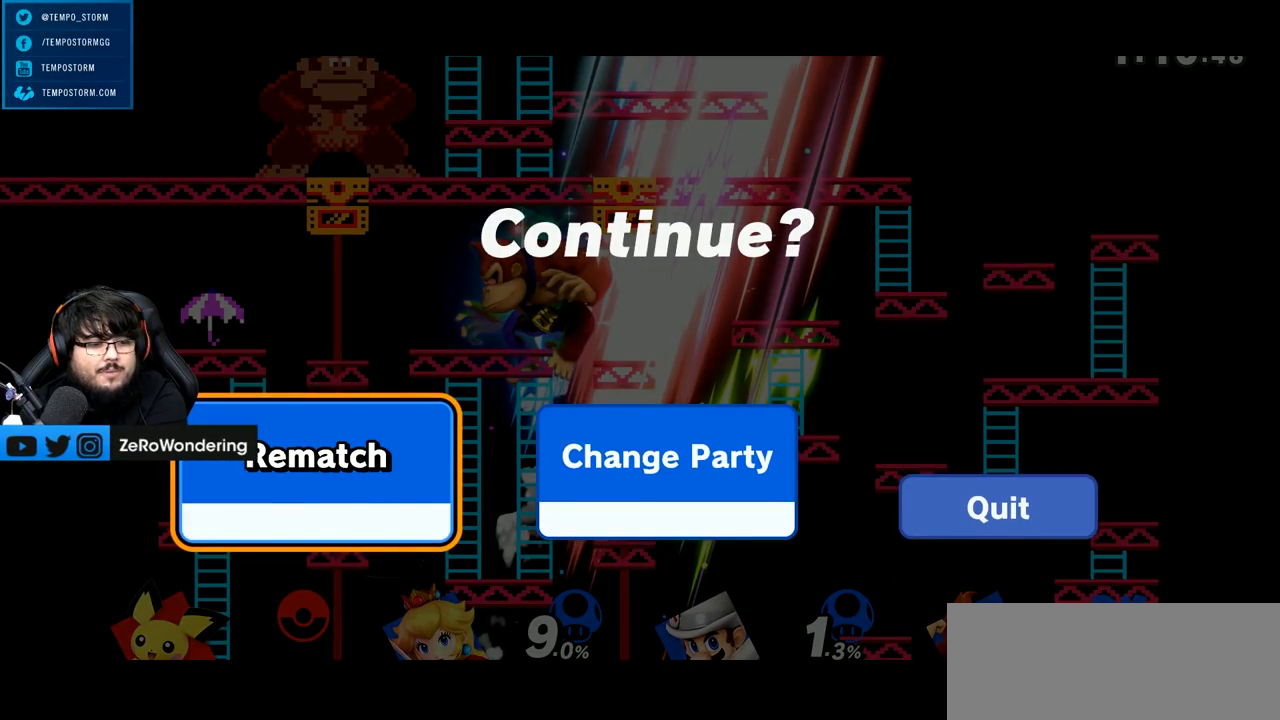
{"dt_ms": 500, "buttons": [], "left_stick": "center", "right_stick": "center", "events": []}
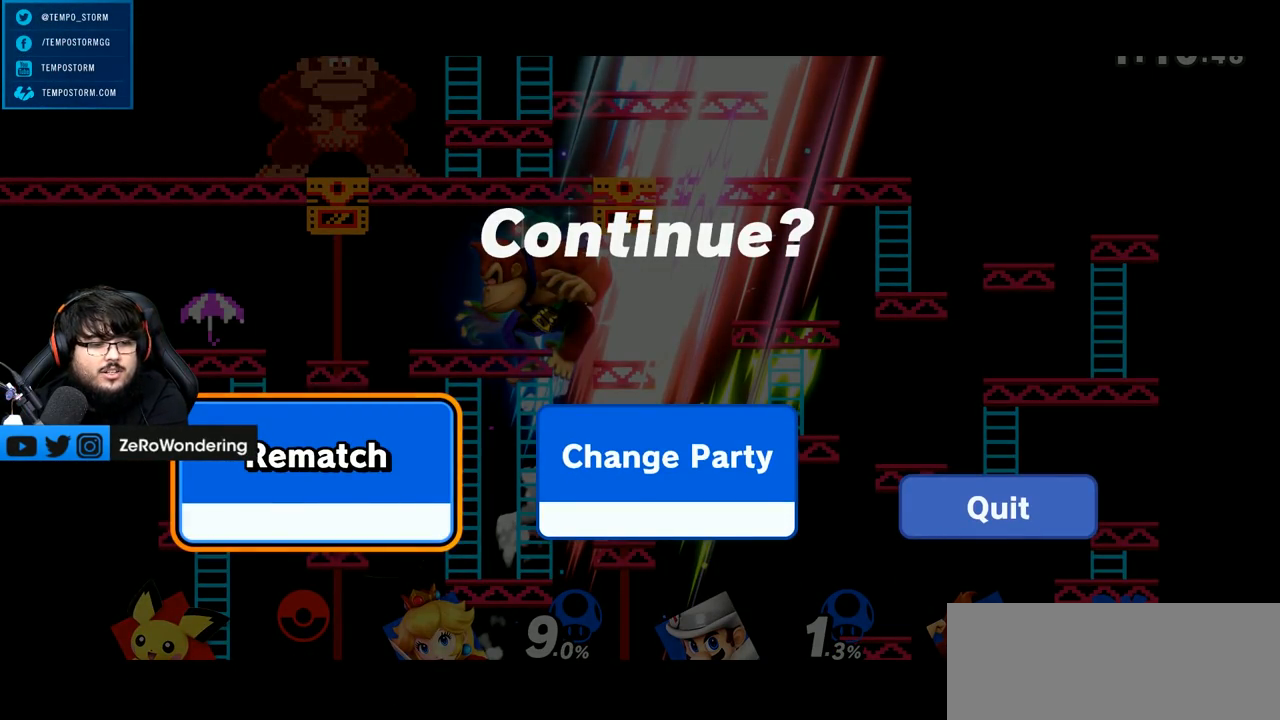
{"dt_ms": 500, "buttons": [], "left_stick": "center", "right_stick": "center", "events": []}
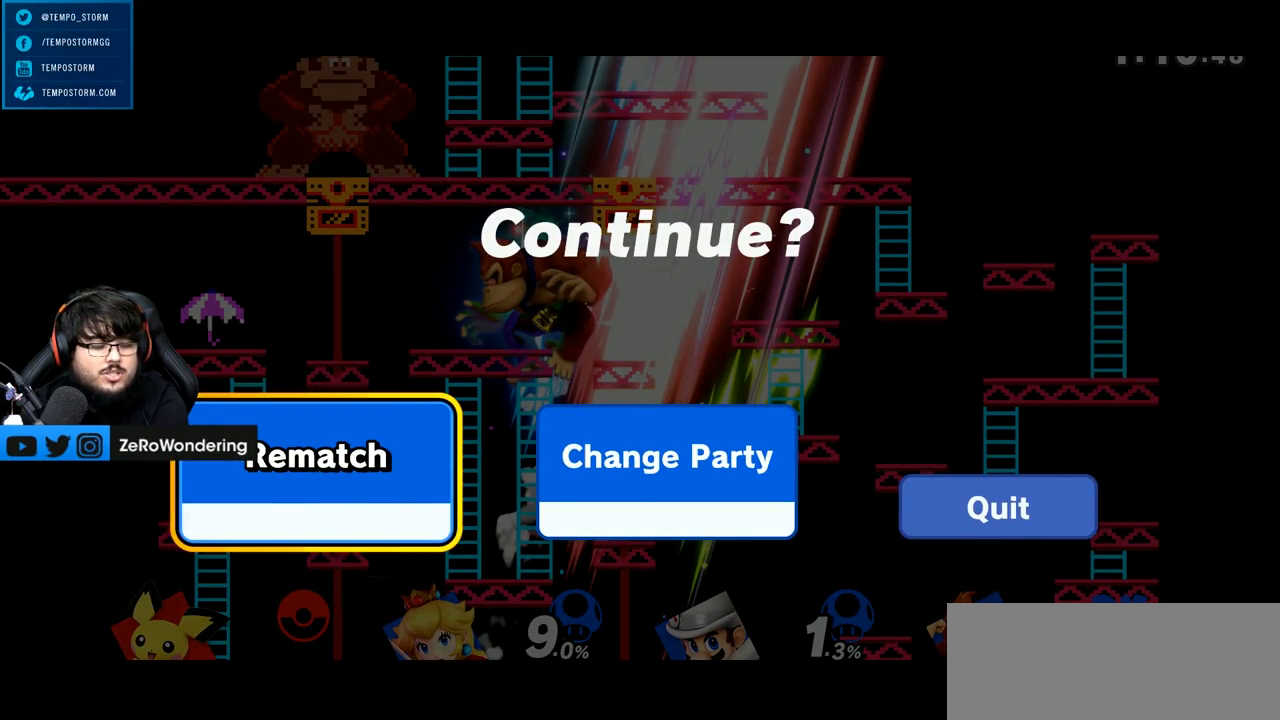
{"dt_ms": 500, "buttons": [], "left_stick": "center", "right_stick": "center", "events": []}
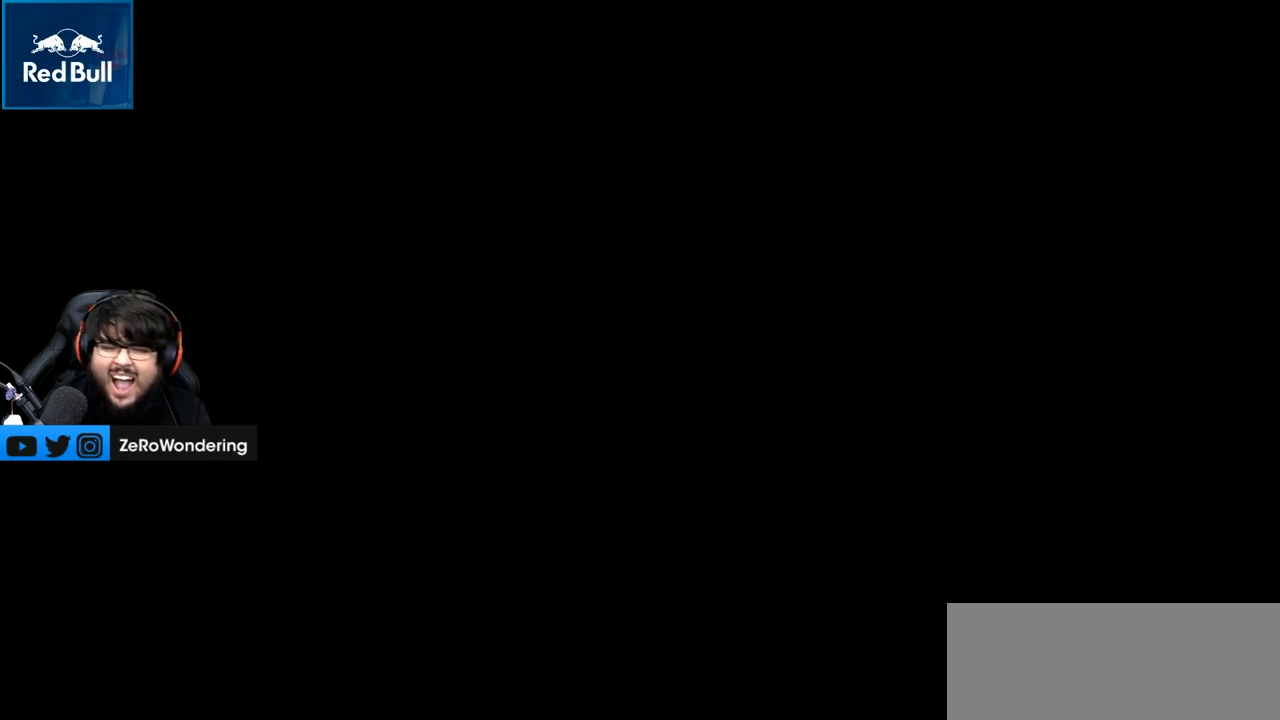
{"dt_ms": 500, "buttons": [], "left_stick": "center", "right_stick": "center", "events": []}
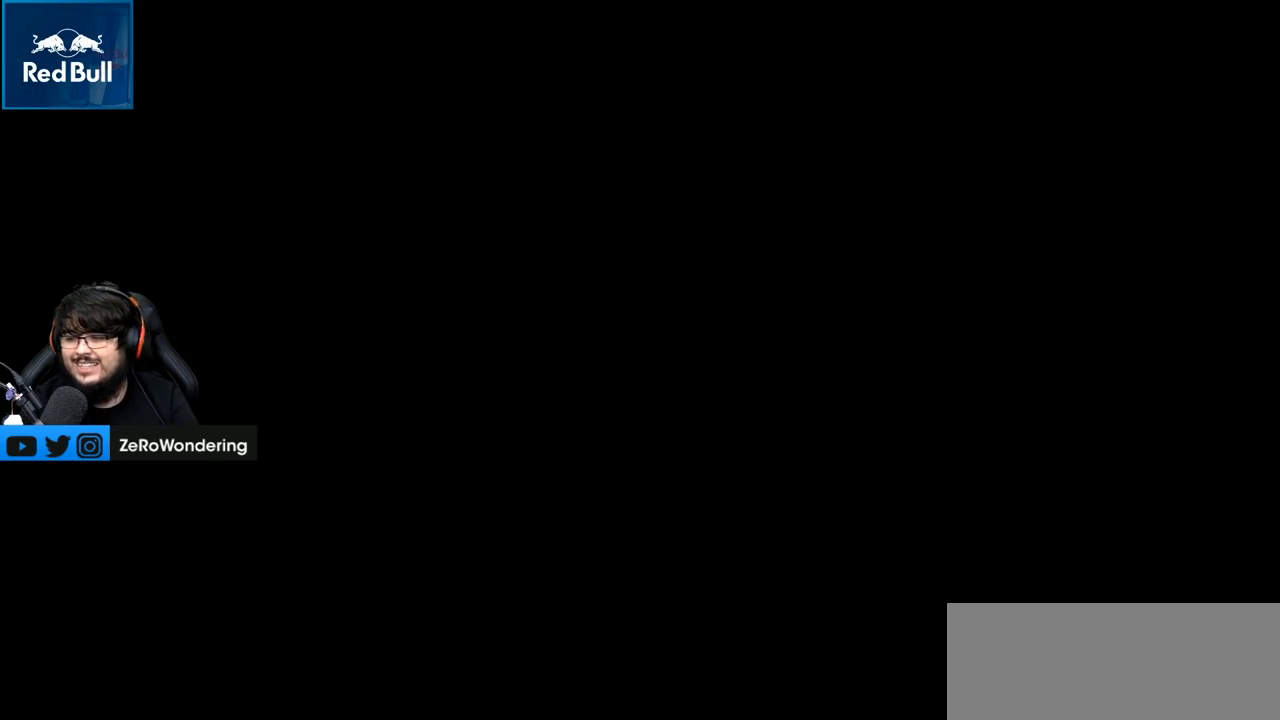
{"dt_ms": 500, "buttons": [], "left_stick": "center", "right_stick": "center", "events": []}
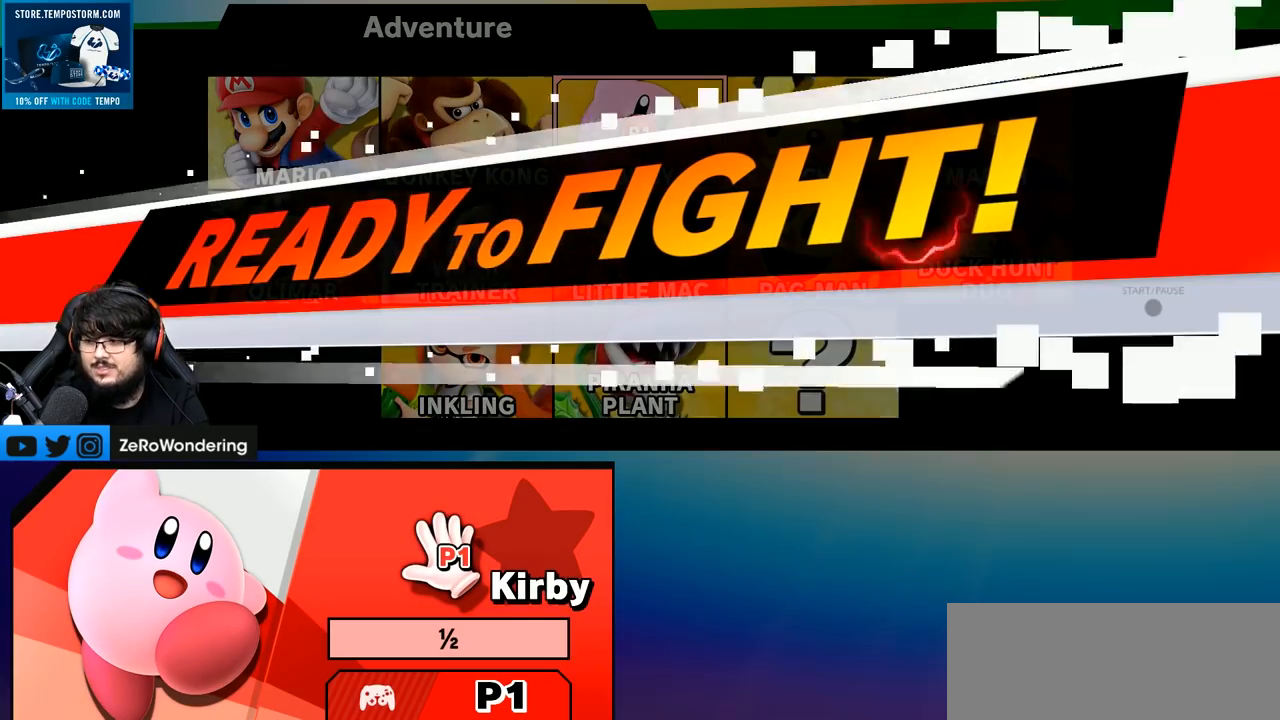
{"dt_ms": 500, "buttons": [], "left_stick": "center", "right_stick": "center", "events": []}